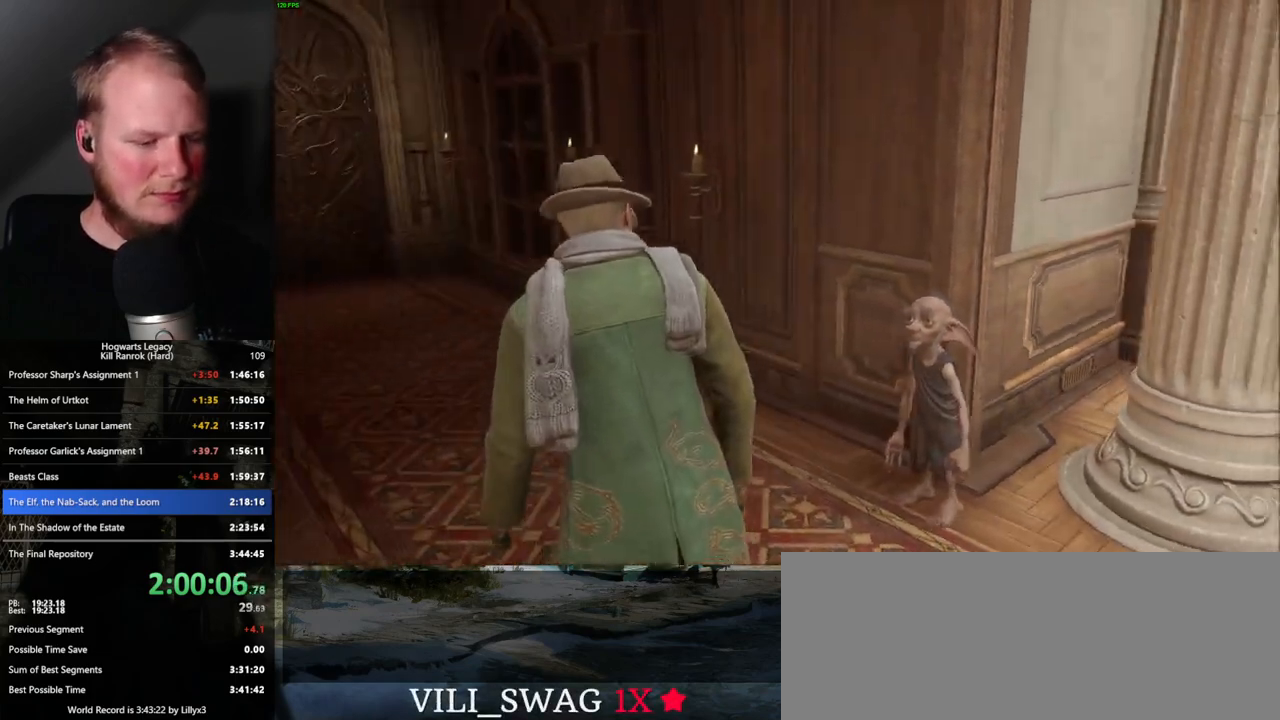
Gameplay with keyboard and mouse; each line is a JSON object with the keys and mouse buttons held at the frame after it. "events" lists presses ("down") and releases ("up") of ".", "/", "0", "1", "2", "3", "4", "5", "6", "7", "8", "9", "a", "alt_l", "alt_r", "b", "backslash", "backspace", "c", "caps_lock", "comma", "ctrl_l", "ctrl_r", "d", "e", "equals", "escape", "f", "f1", "f10", "f11", "f12", "f2", "f3", "f4", "f5", "f6", "f7", "f8", "f9", "g", "h", "i", "j", "k", "l", "lbracket", "m", "minus", "n", "o", "p", "q", "quote", "r", "rbracket", "return", "s", "semicolon", "shift_l", "shift_r", "space", "super_l", "super_r", "t", "tab", "tilde", "u", "v", "w", "x", "y", "z", "mouse_left", "mouse_right", "mouse_mb4" and "mouse_mb5" between this image and that frame as [ms after this image, input, new state], when the widget could be followed in between; "mouse_wheel" appears only as held states. "mouse_left", "mouse_wheel", "mouse_right", "mouse_mb4", "mouse_mb5" = the "left", "wheel", "right", "mb4", "mb5" buttons of the "mouse" list. No other keys are recorded. "wheel" means that the mouse wheel is clicked or scrolled. Mouse movement is not recorded.
{"keys": ["w"], "mouse": [], "events": [[500, "w", "down"]]}
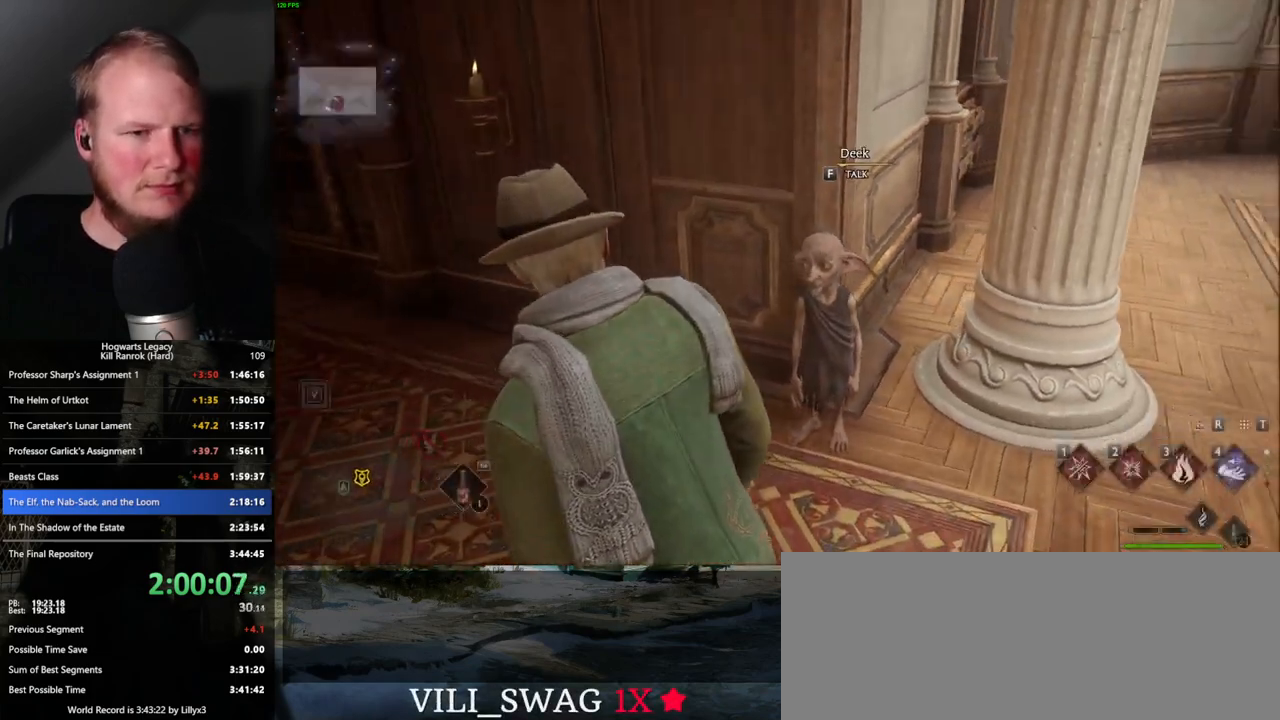
{"keys": [], "mouse": [], "events": [[66, "f", "down"], [150, "w", "up"], [166, "f", "up"]]}
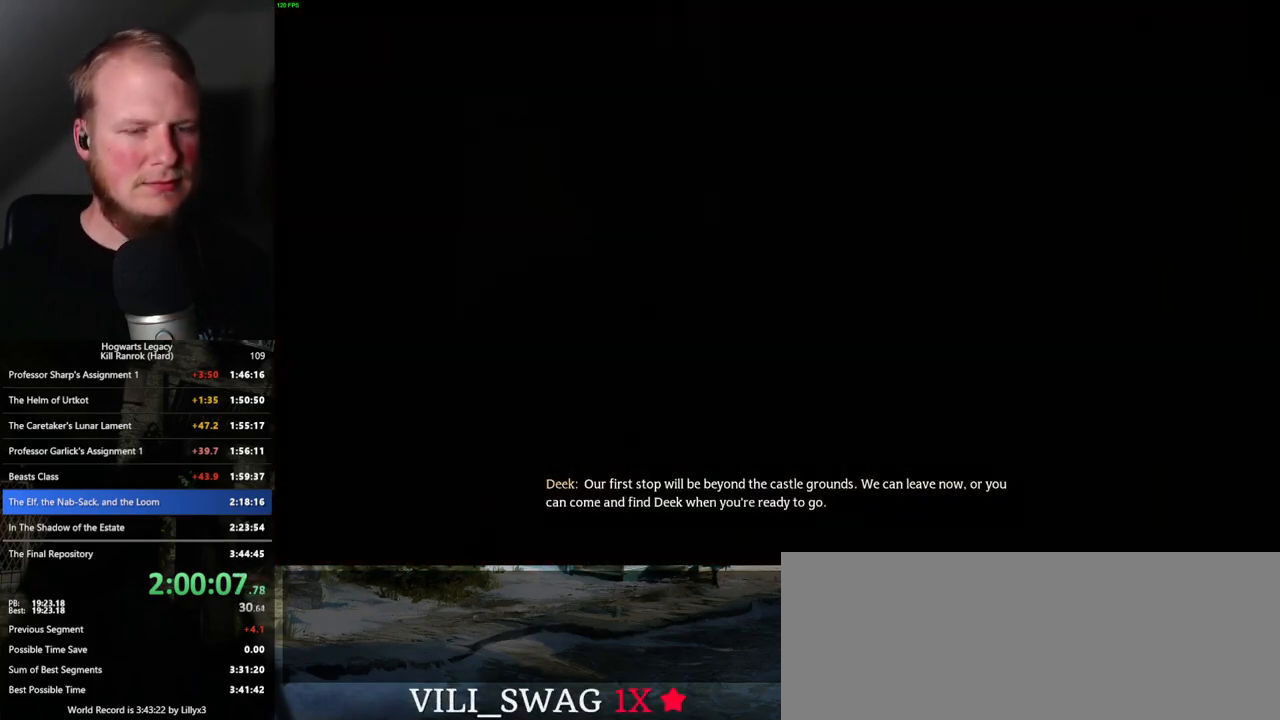
{"keys": ["space"], "mouse": [], "events": [[116, "space", "down"], [150, "q", "down"], [200, "q", "up"], [250, "q", "down"], [350, "q", "up"], [366, "space", "up"], [433, "q", "down"], [433, "space", "down"], [500, "q", "up"]]}
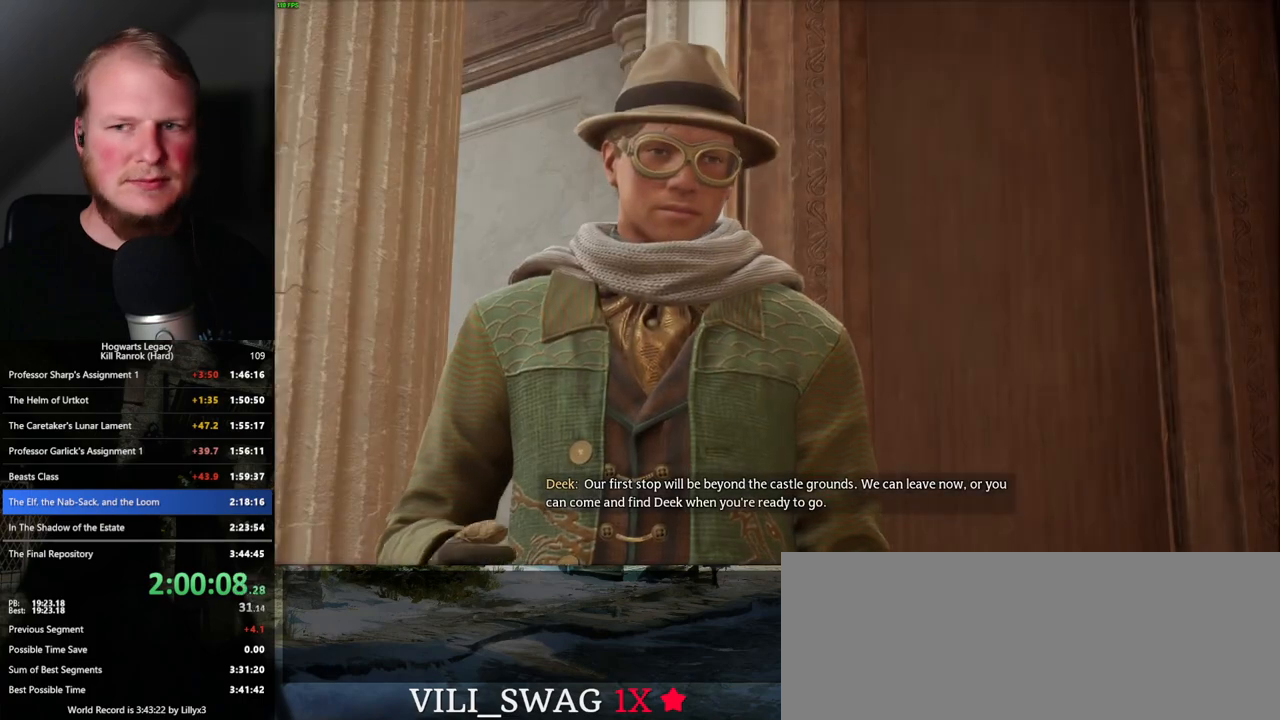
{"keys": [], "mouse": [], "events": [[16, "space", "up"], [83, "q", "down"], [83, "space", "down"], [133, "q", "up"], [150, "space", "up"], [233, "q", "down"], [233, "space", "down"], [300, "q", "up"], [333, "space", "up"], [366, "space", "down"], [383, "q", "down"], [450, "q", "up"], [450, "space", "up"]]}
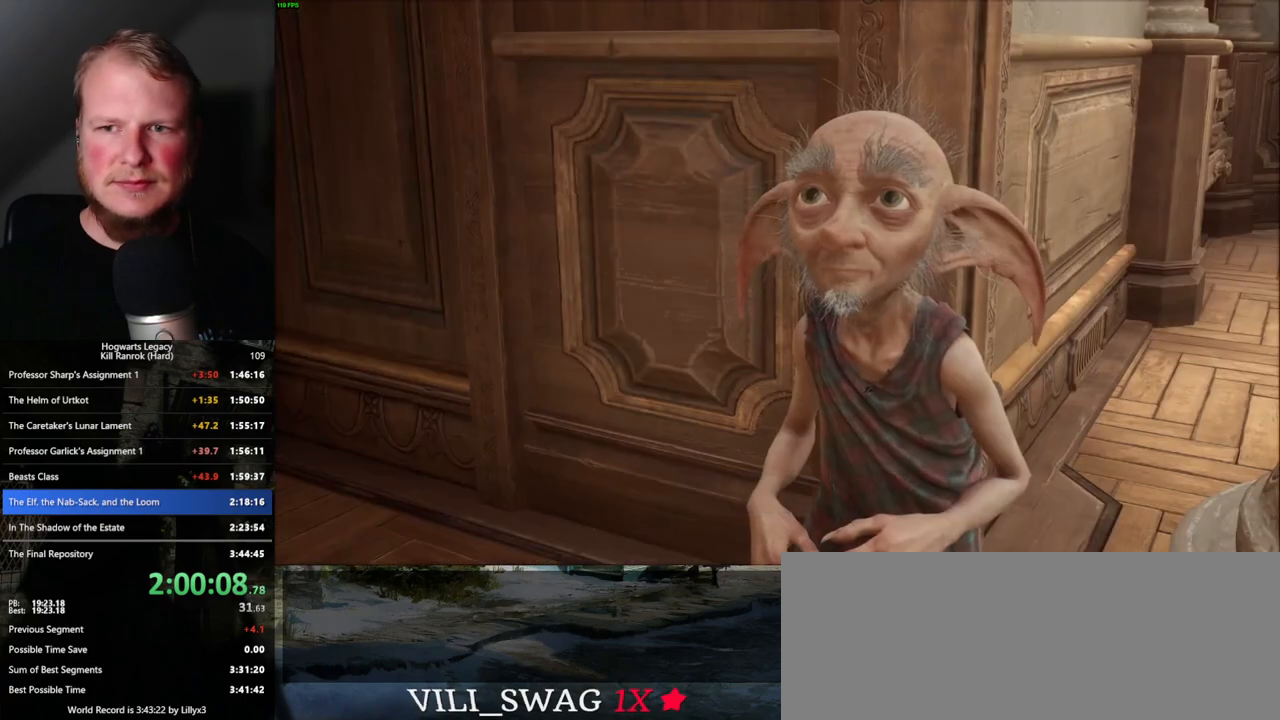
{"keys": ["q", "space"], "mouse": [], "events": [[33, "q", "down"], [50, "space", "down"], [100, "q", "up"], [116, "space", "up"], [166, "space", "down"], [183, "q", "down"], [250, "q", "up"], [283, "space", "up"], [316, "space", "down"], [333, "q", "down"], [383, "q", "up"], [400, "space", "up"], [500, "q", "down"], [500, "space", "down"]]}
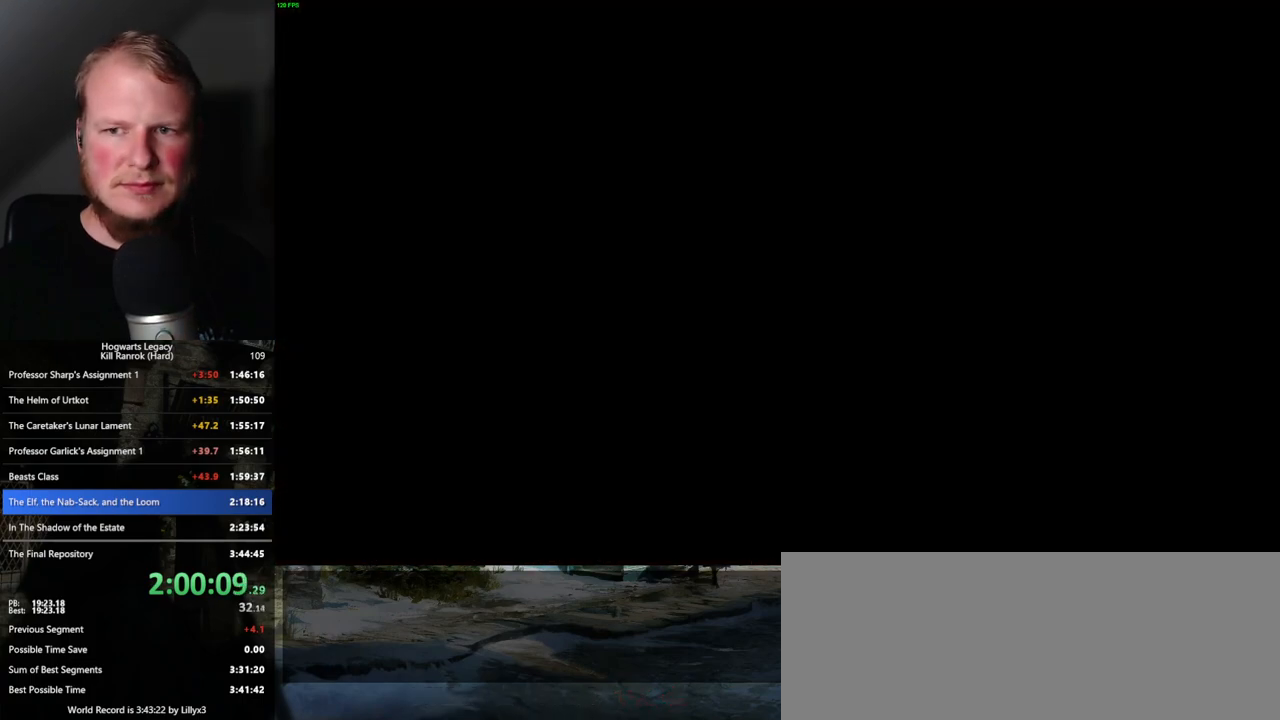
{"keys": [], "mouse": [], "events": [[16, "q", "up"], [33, "space", "up"]]}